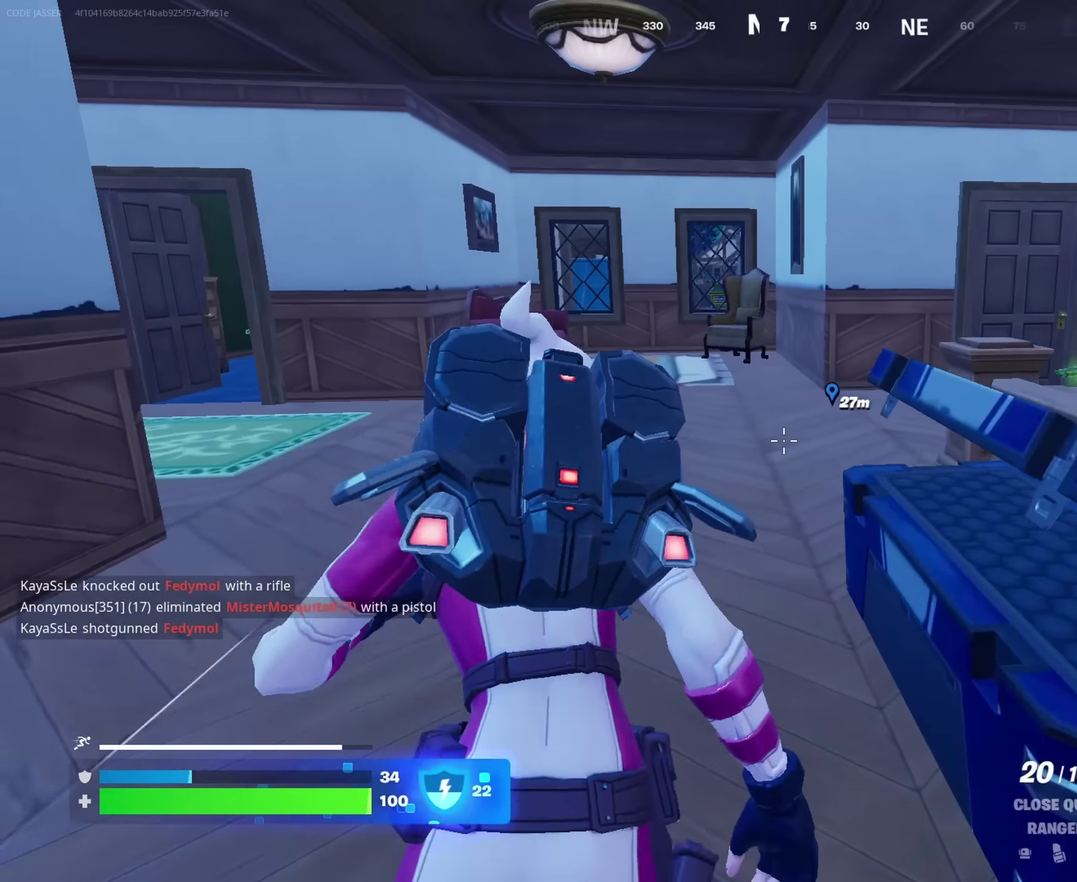
Gameplay with a controller (PlayStation layout); each line is a JSON object with the inputs held at the frame after it (dt_ms = milliseconds from this image to that frame). "events" lists button and stick changes between this image and that frame as [ms after this image, input, new state], when the widget could be followed in between. This document gives stick clicks only as held states, not as events.
{"dt_ms": 350, "buttons": [], "left_stick": "up-right", "right_stick": "center", "events": [[83, "left_stick", "up"], [167, "right_stick", "left"], [250, "left_stick", "up-right"], [333, "right_stick", "center"]]}
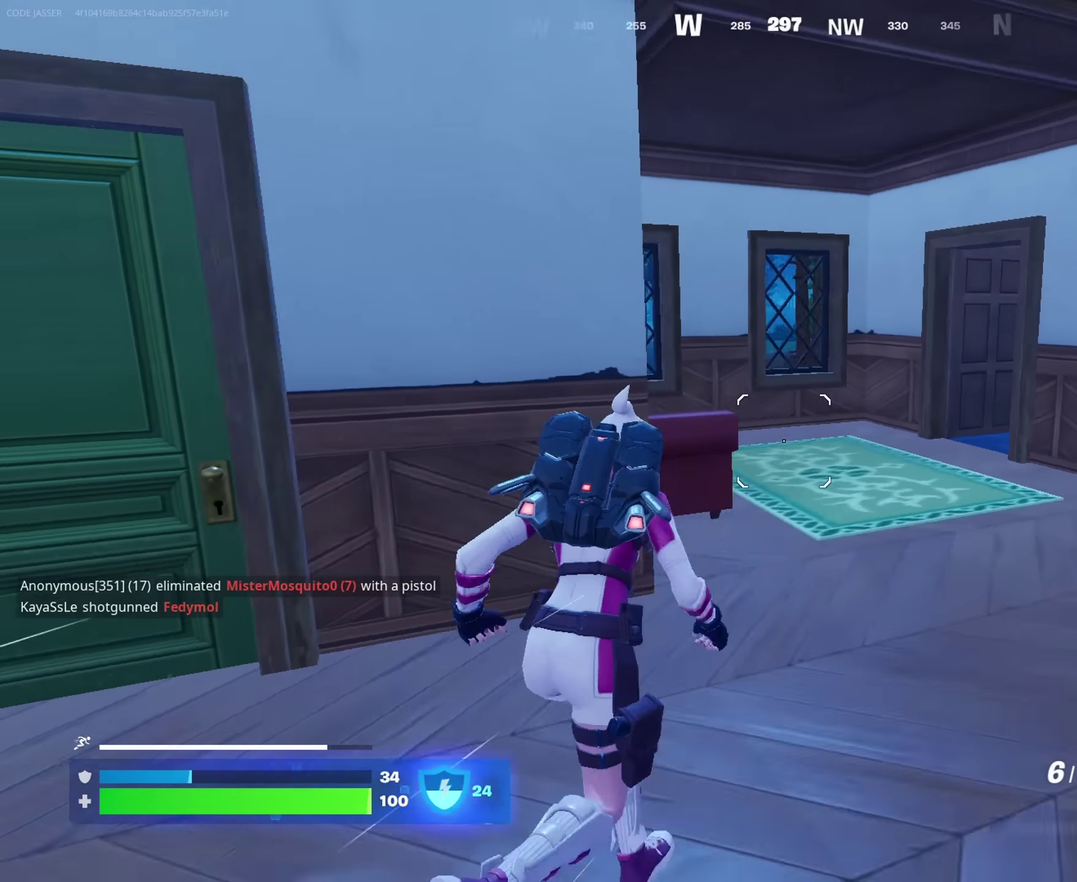
{"dt_ms": 650, "buttons": [], "left_stick": "up-left", "right_stick": "center", "events": [[233, "right_stick", "left"], [317, "right_stick", "center"], [433, "right_stick", "right"], [450, "left_stick", "up-left"], [583, "right_stick", "center"]]}
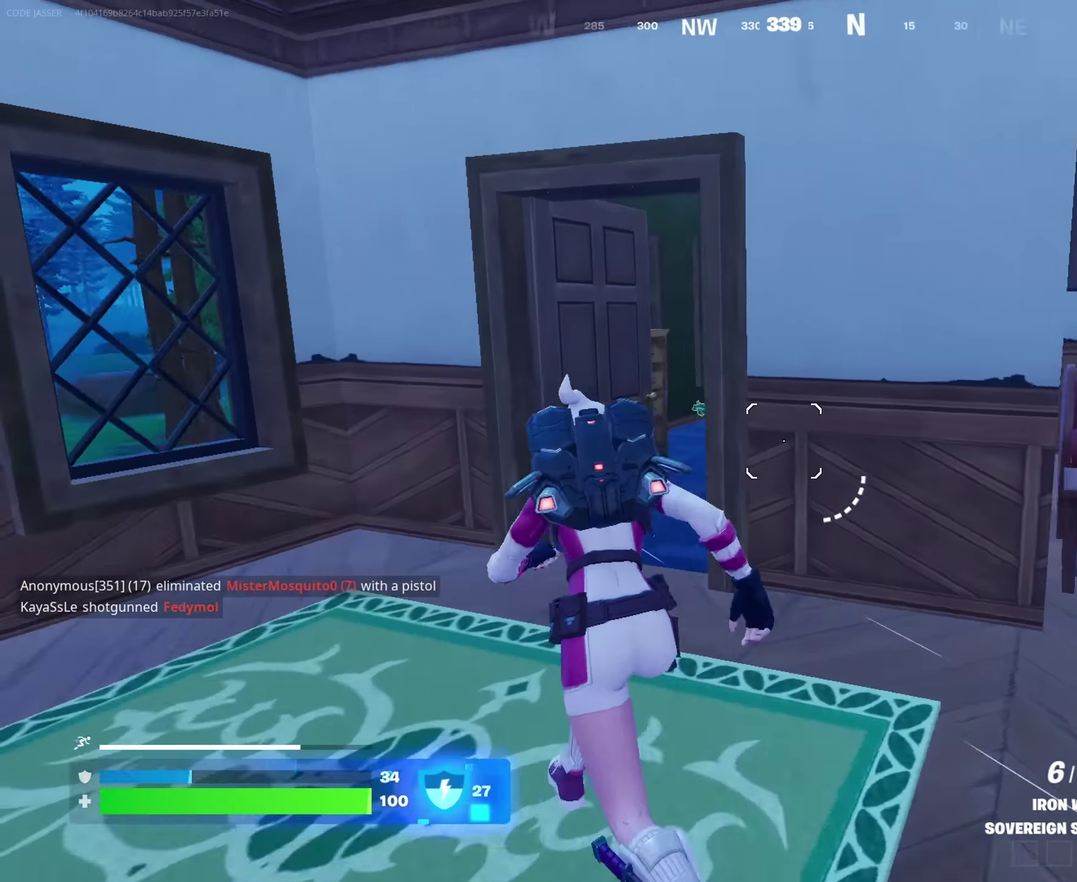
{"dt_ms": 350, "buttons": [], "left_stick": "up-right", "right_stick": "center", "events": [[83, "right_stick", "right"], [167, "right_stick", "center"], [183, "left_stick", "up"], [317, "left_stick", "up-right"]]}
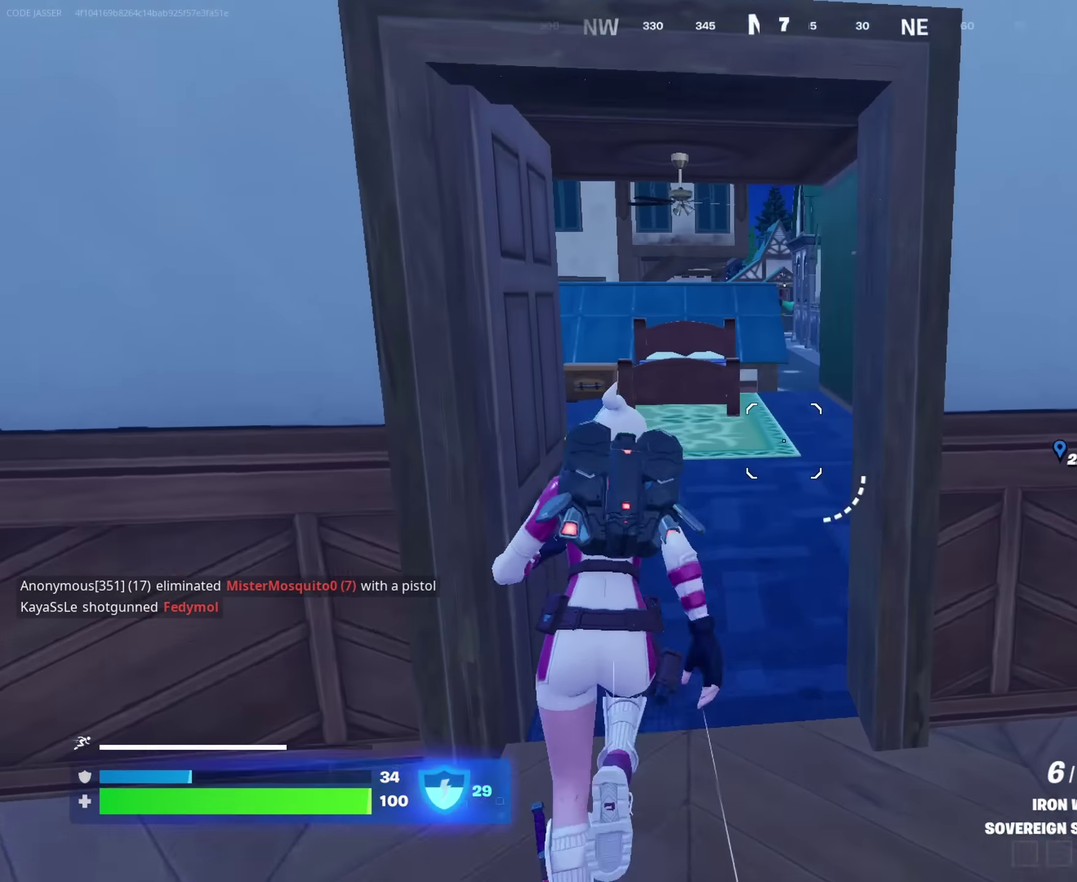
{"dt_ms": 900, "buttons": ["CROSS"], "left_stick": "up", "right_stick": "center", "events": [[117, "left_stick", "up"], [500, "left_stick", "up-left"], [600, "left_stick", "up"], [867, "CROSS", "down"]]}
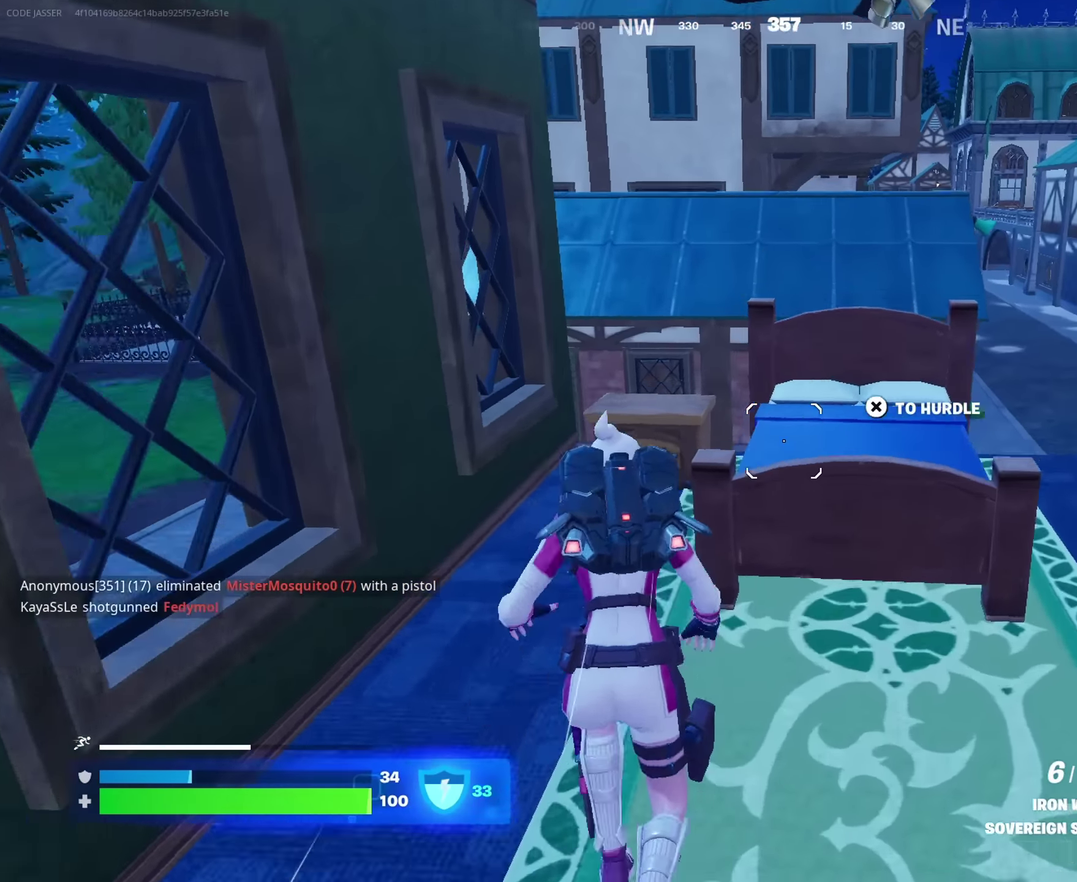
{"dt_ms": 250, "buttons": [], "left_stick": "up-left", "right_stick": "center", "events": [[33, "CROSS", "up"], [183, "left_stick", "up-left"]]}
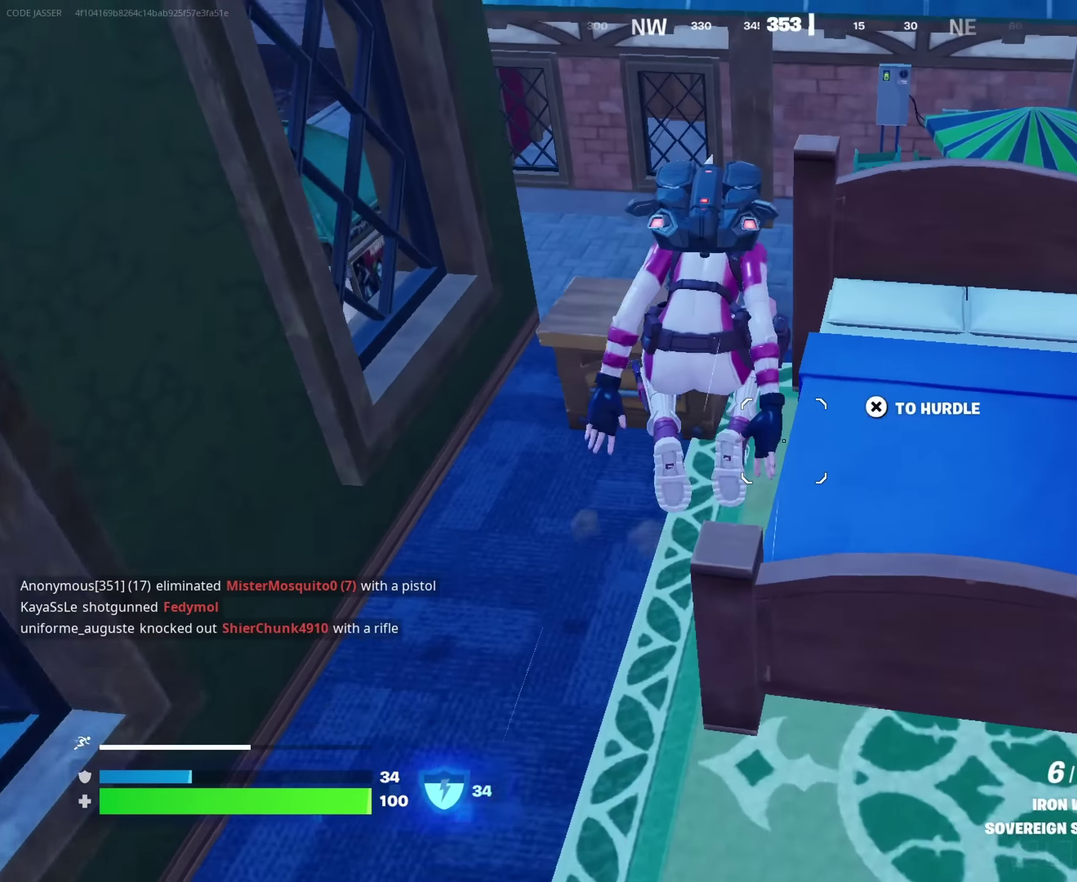
{"dt_ms": 750, "buttons": [], "left_stick": "up", "right_stick": "center", "events": [[117, "left_stick", "up"], [217, "left_stick", "up-right"], [383, "left_stick", "up"], [383, "right_stick", "up-left"], [450, "left_stick", "up-left"], [500, "right_stick", "center"], [534, "CROSS", "down"], [617, "CROSS", "up"], [634, "left_stick", "up"], [650, "right_stick", "down-left"], [717, "right_stick", "center"]]}
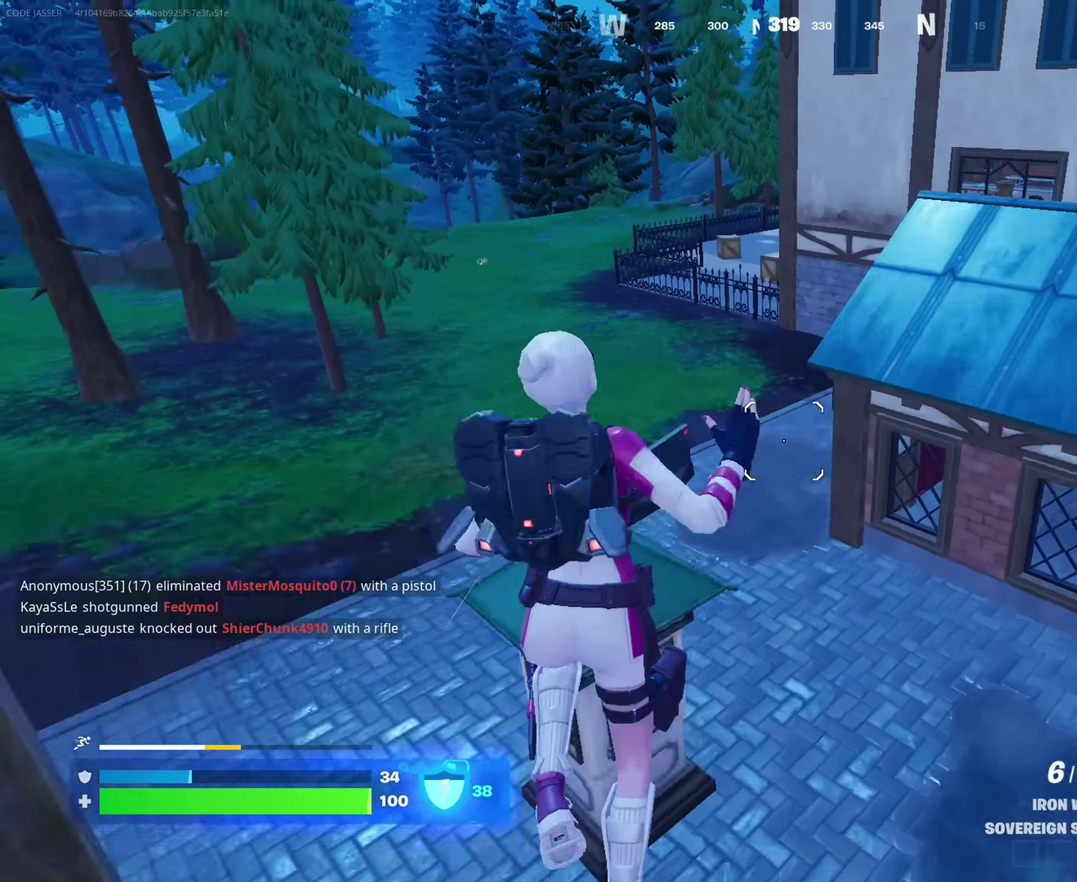
{"dt_ms": 250, "buttons": [], "left_stick": "up-right", "right_stick": "left", "events": [[117, "left_stick", "up-right"], [150, "right_stick", "left"]]}
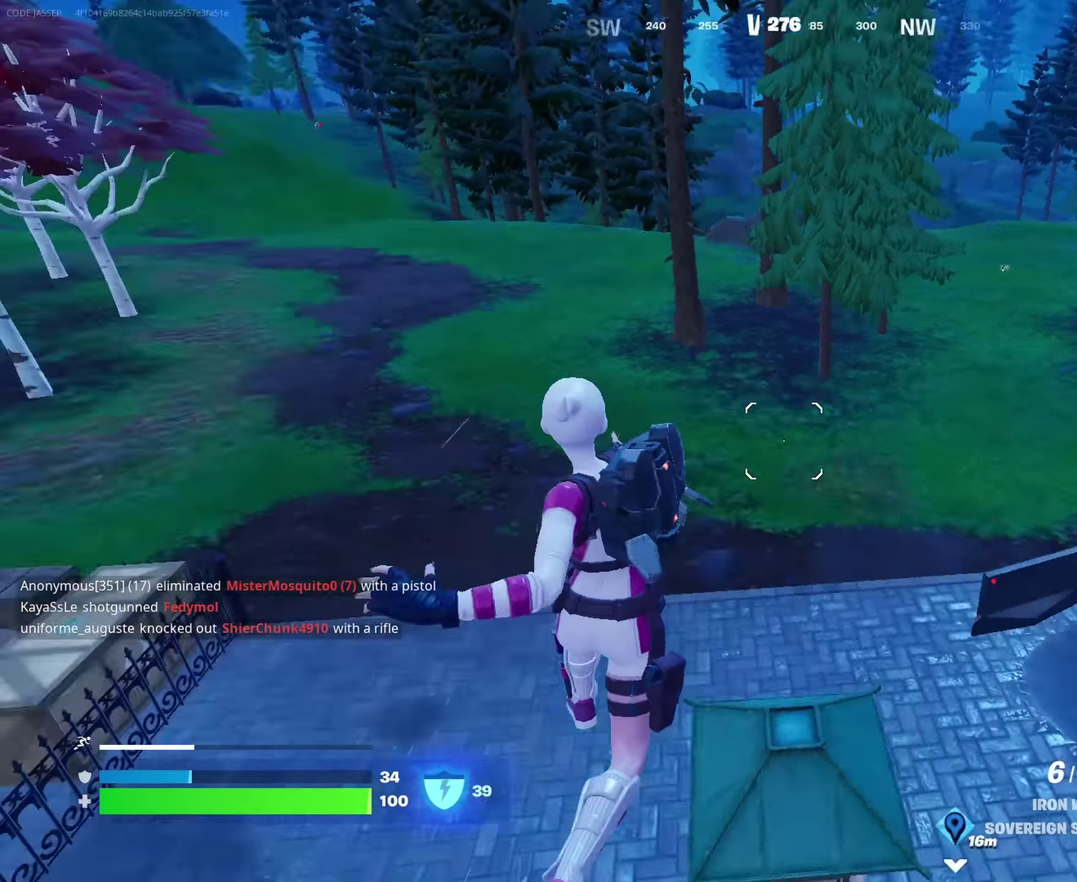
{"dt_ms": 750, "buttons": [], "left_stick": "down", "right_stick": "left"}
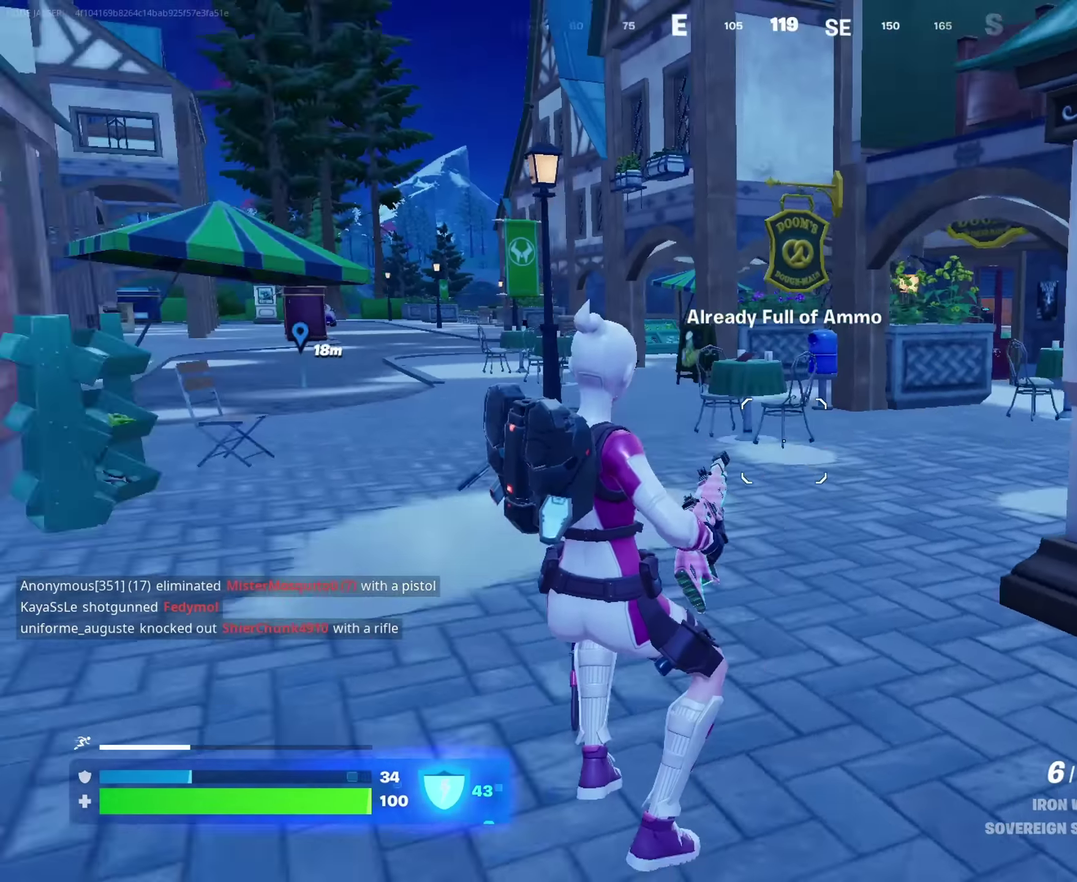
{"dt_ms": 250, "buttons": [], "left_stick": "up-left", "right_stick": "left", "events": [[50, "left_stick", "down-left"], [117, "left_stick", "left"], [184, "left_stick", "up-left"]]}
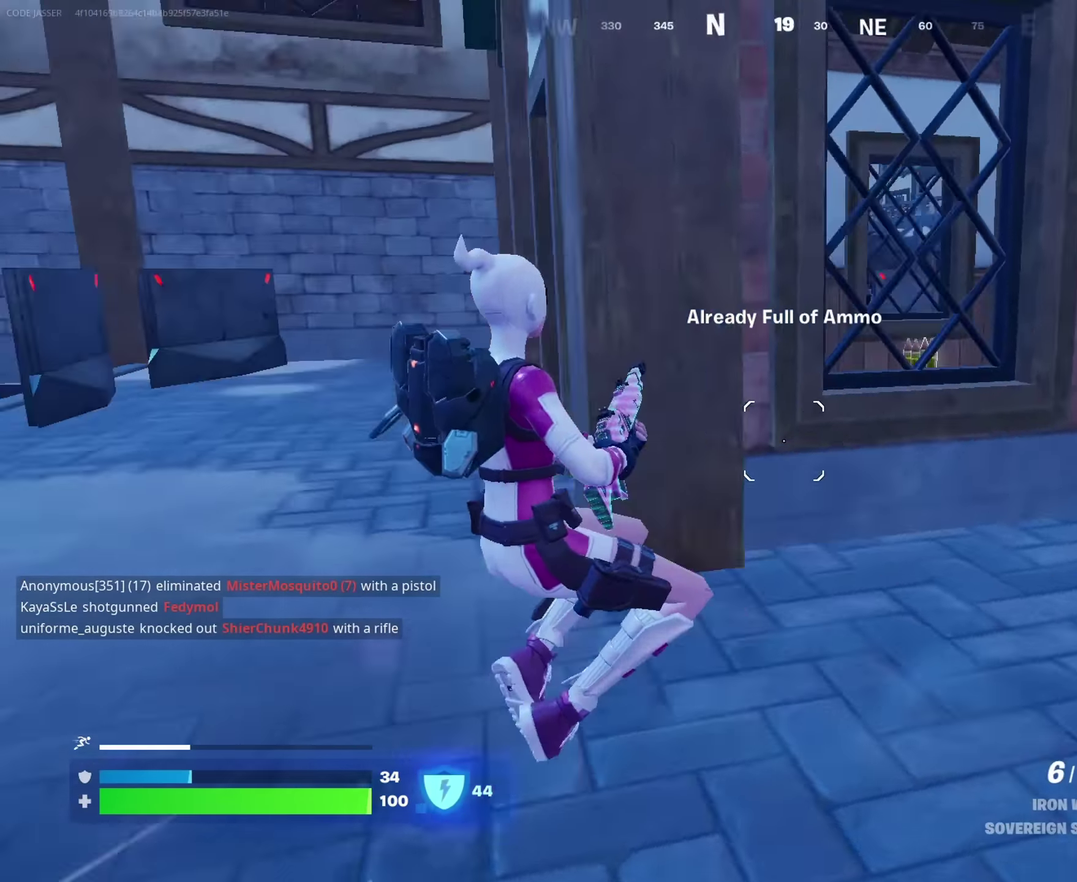
{"dt_ms": 750, "buttons": [], "left_stick": "left", "right_stick": "right"}